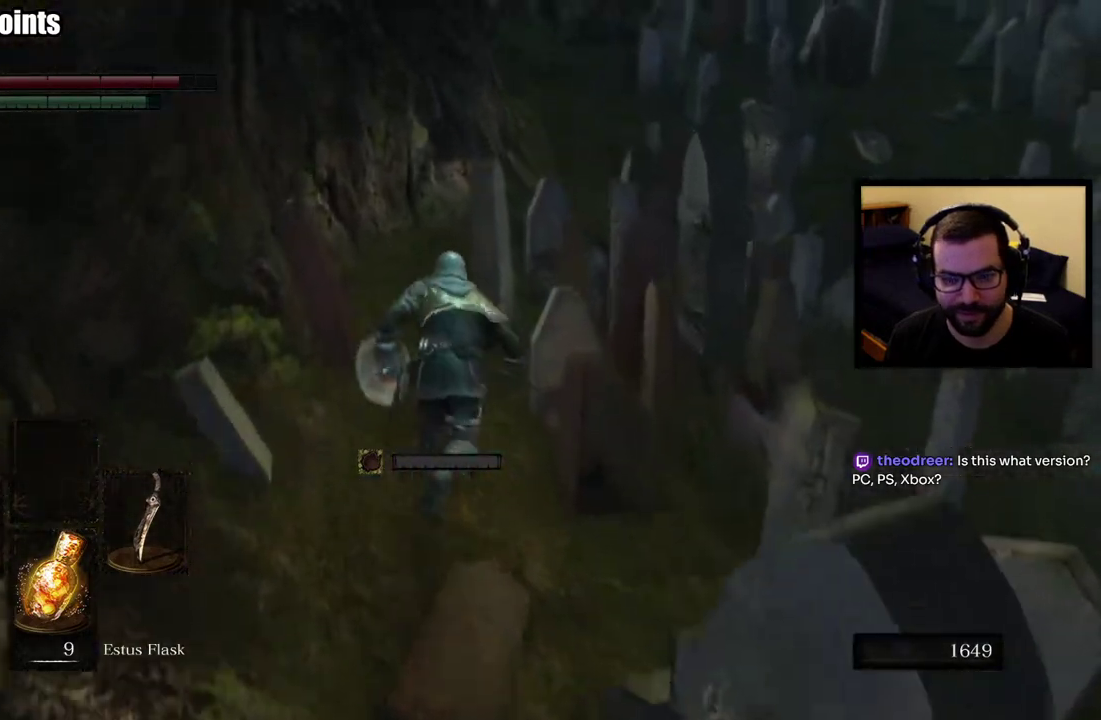
Gameplay with a controller (PlayStation layout); each line is a JSON object with the inputs held at the frame after it. "button_events" lists button changes between this image and that frame as [ms after this image, input, new state], when the widget could be followed in between (sticks are given only as held states). This overlay highlights the sticks when they move; stick clicks (L3 R3) are not distinguishable.
{"buttons": ["CIRCLE"], "left_stick": "up", "right_stick": "center", "button_events": []}
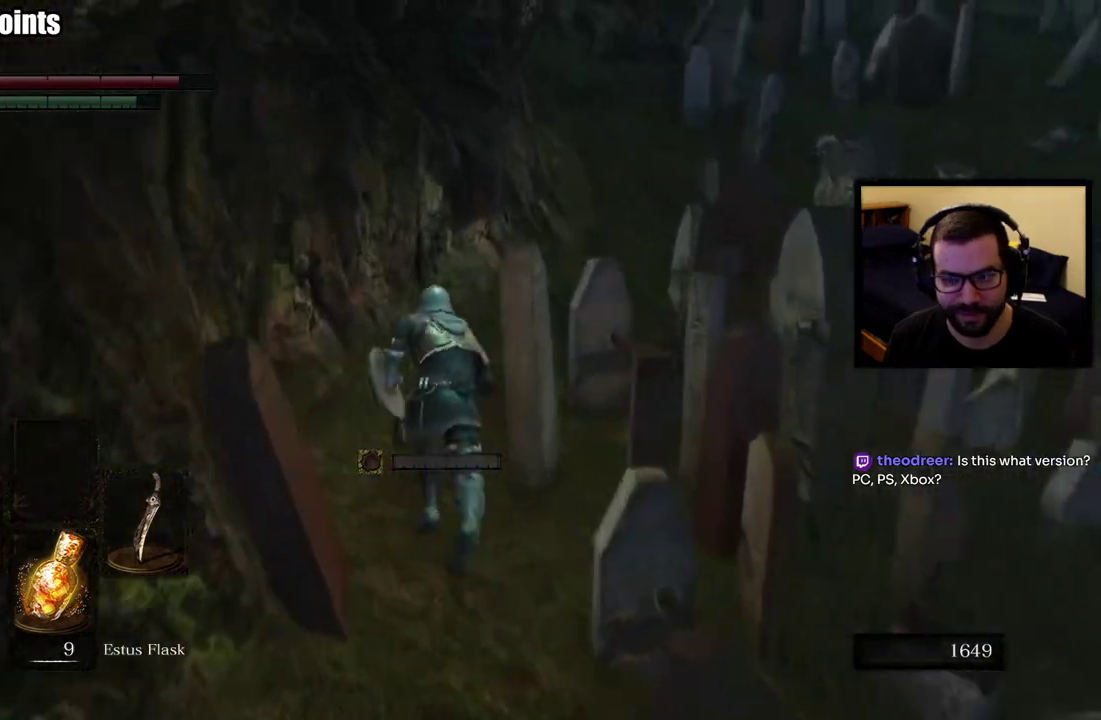
{"buttons": ["CIRCLE"], "left_stick": "up", "right_stick": "center", "button_events": []}
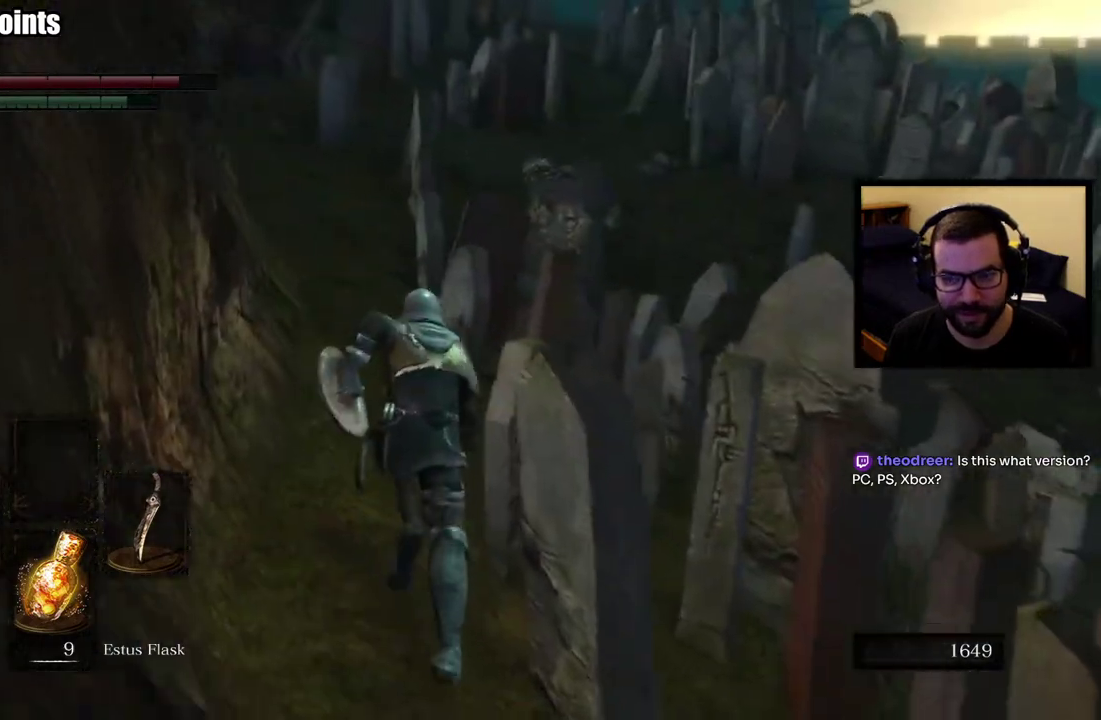
{"buttons": ["CIRCLE"], "left_stick": "up", "right_stick": "up-left", "button_events": []}
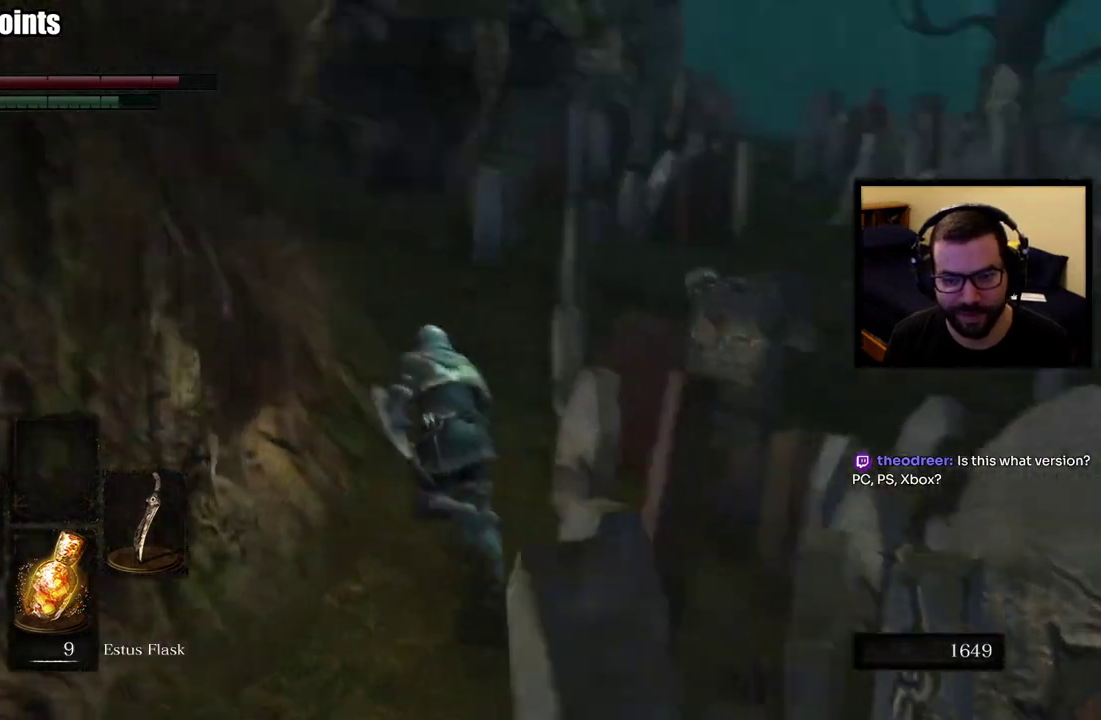
{"buttons": ["CIRCLE"], "left_stick": "up", "right_stick": "center", "button_events": []}
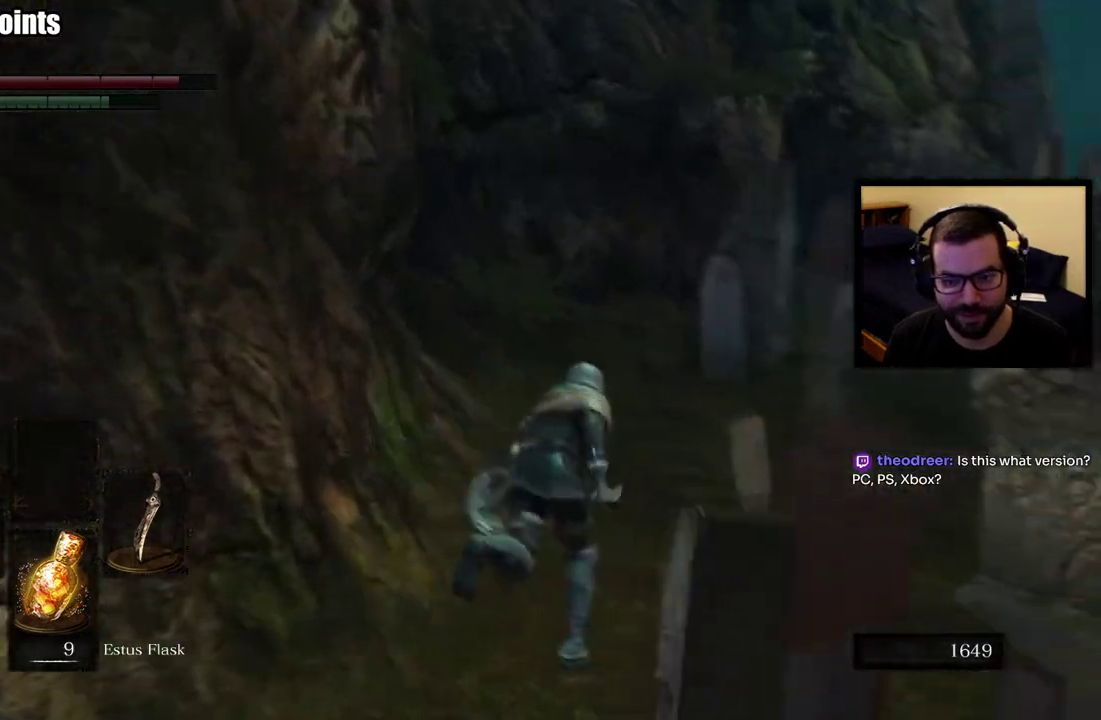
{"buttons": ["CIRCLE"], "left_stick": "up", "right_stick": "down-right", "button_events": []}
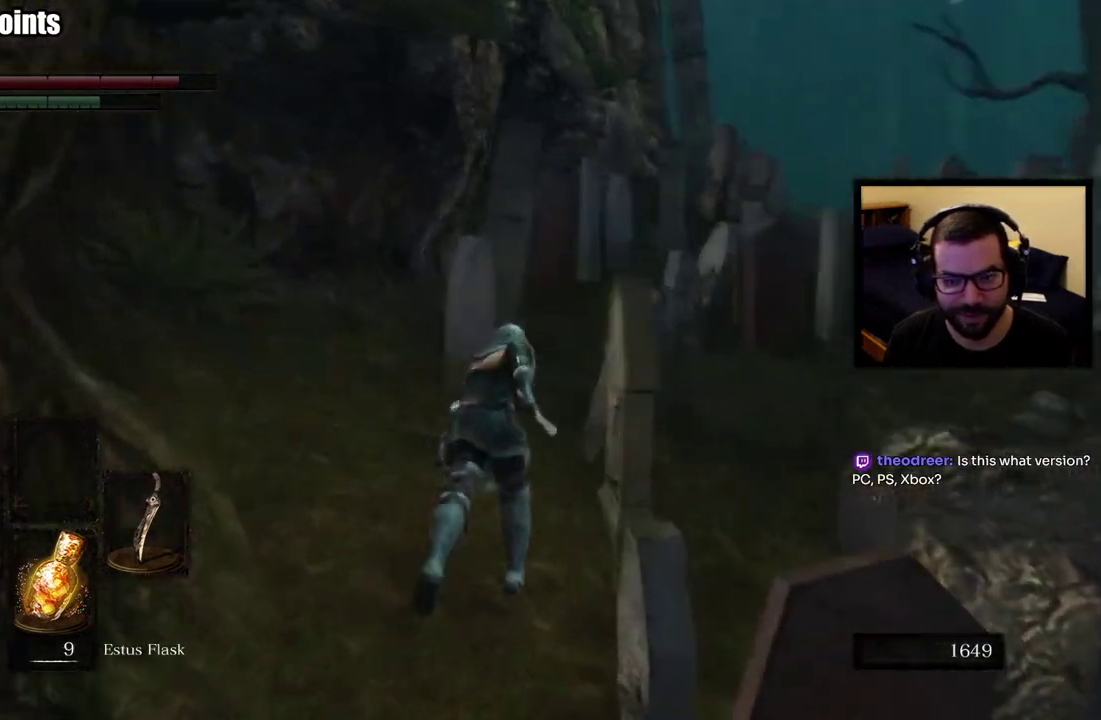
{"buttons": ["CIRCLE"], "left_stick": "up", "right_stick": "center", "button_events": []}
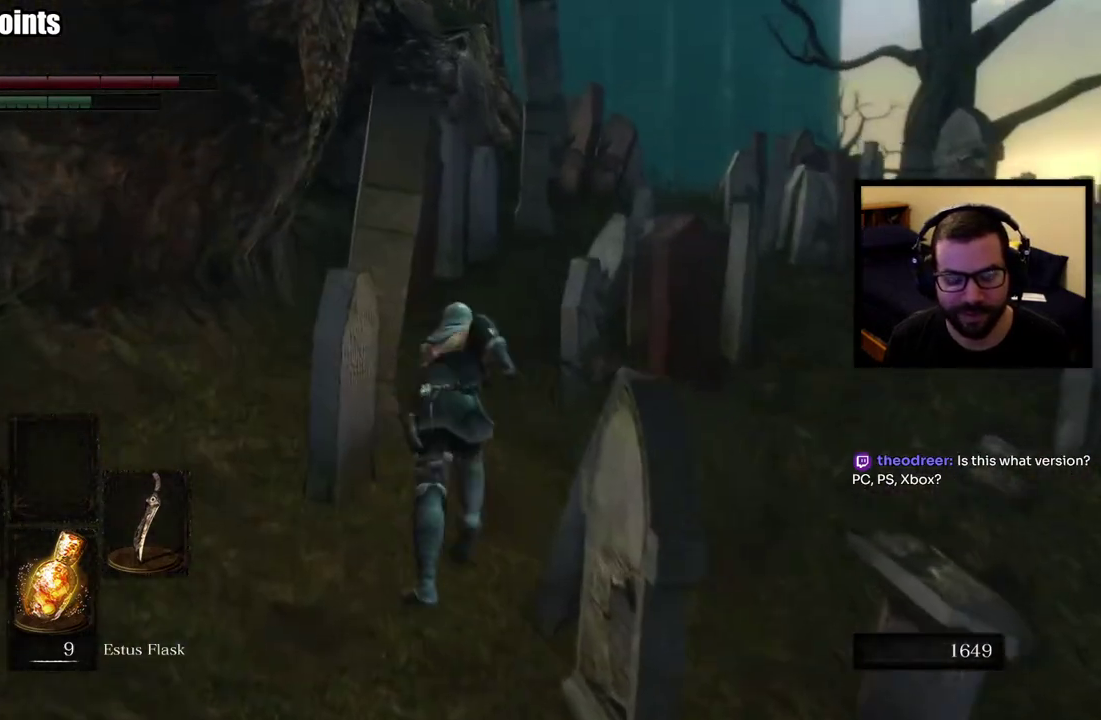
{"buttons": ["CIRCLE"], "left_stick": "up", "right_stick": "center", "button_events": []}
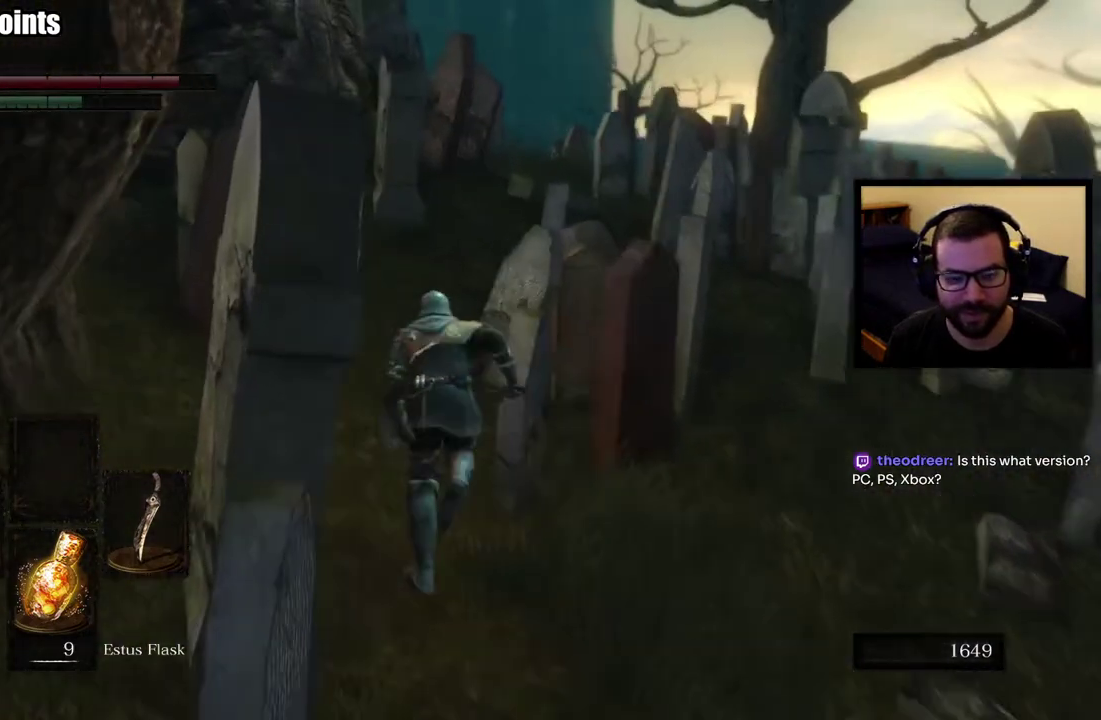
{"buttons": ["CIRCLE"], "left_stick": "up", "right_stick": "center", "button_events": []}
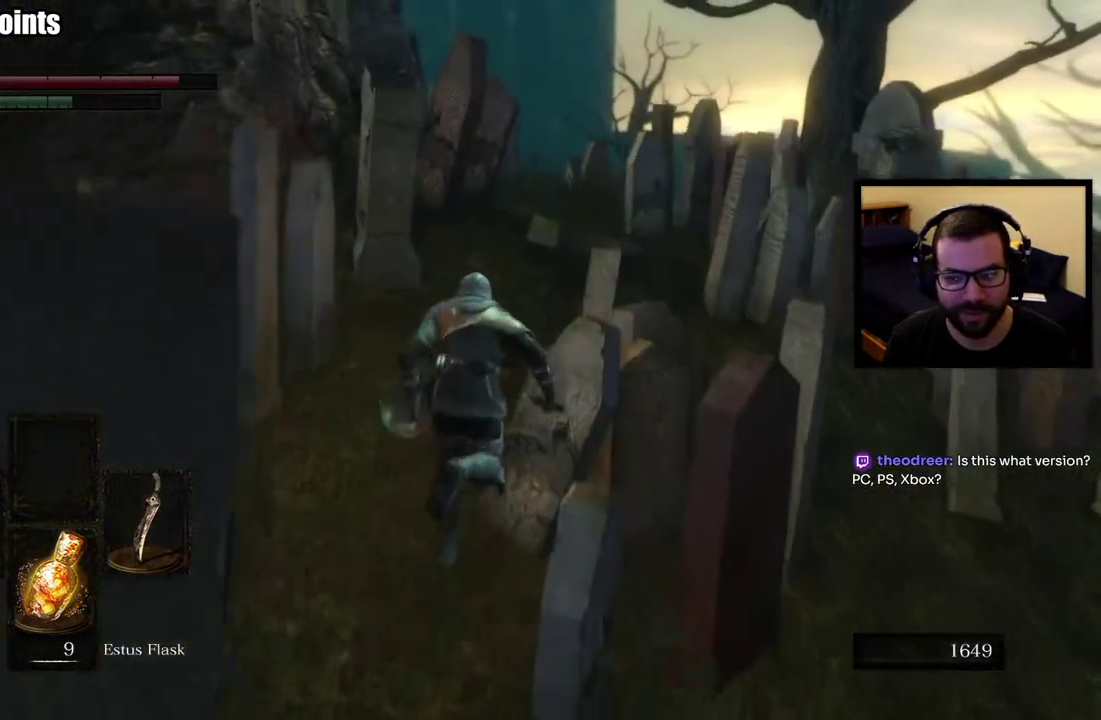
{"buttons": ["CIRCLE"], "left_stick": "up", "right_stick": "center", "button_events": []}
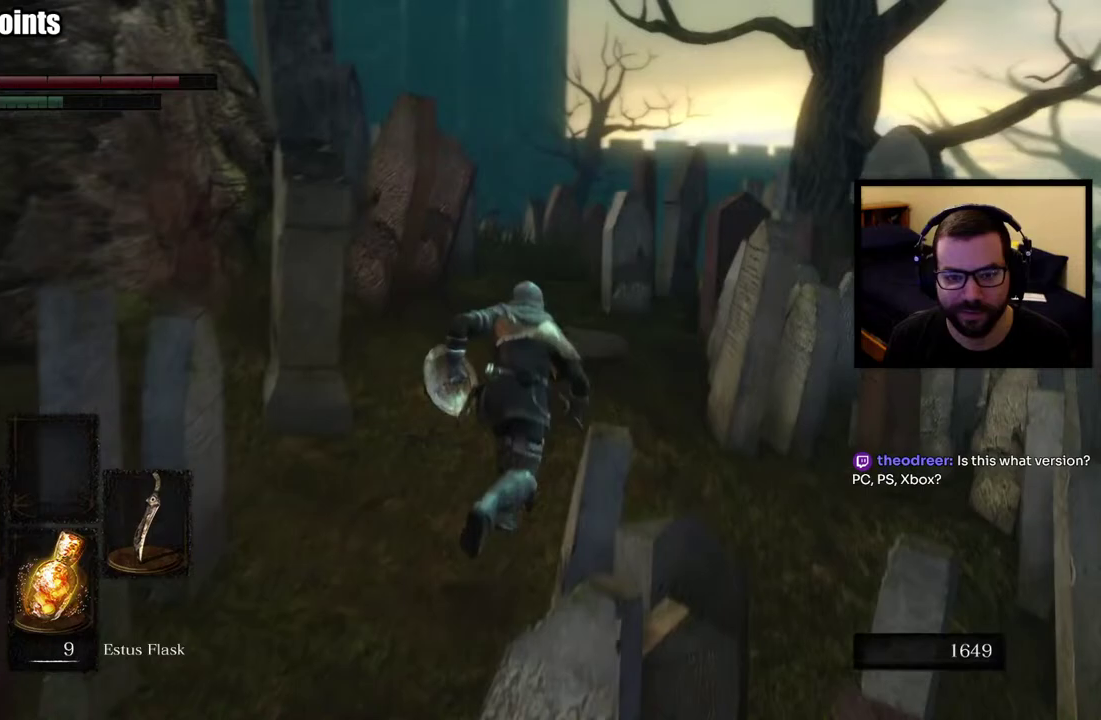
{"buttons": ["CIRCLE"], "left_stick": "up", "right_stick": "center", "button_events": []}
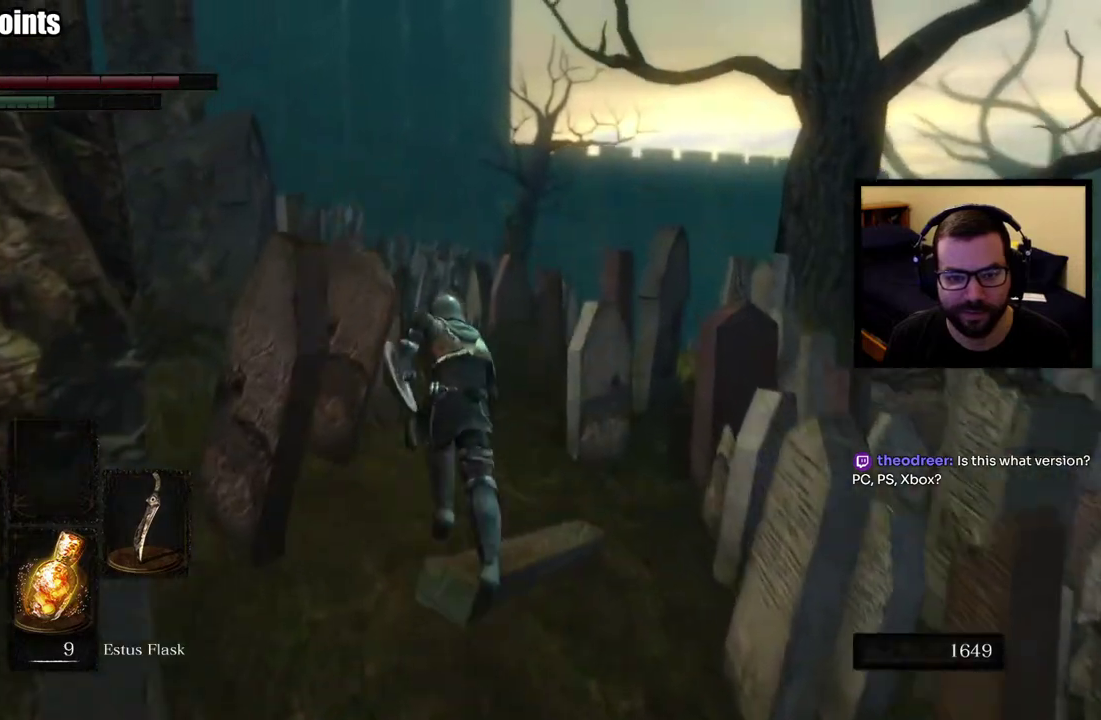
{"buttons": [], "left_stick": "up", "right_stick": "center", "button_events": [[233, "CIRCLE", "up"]]}
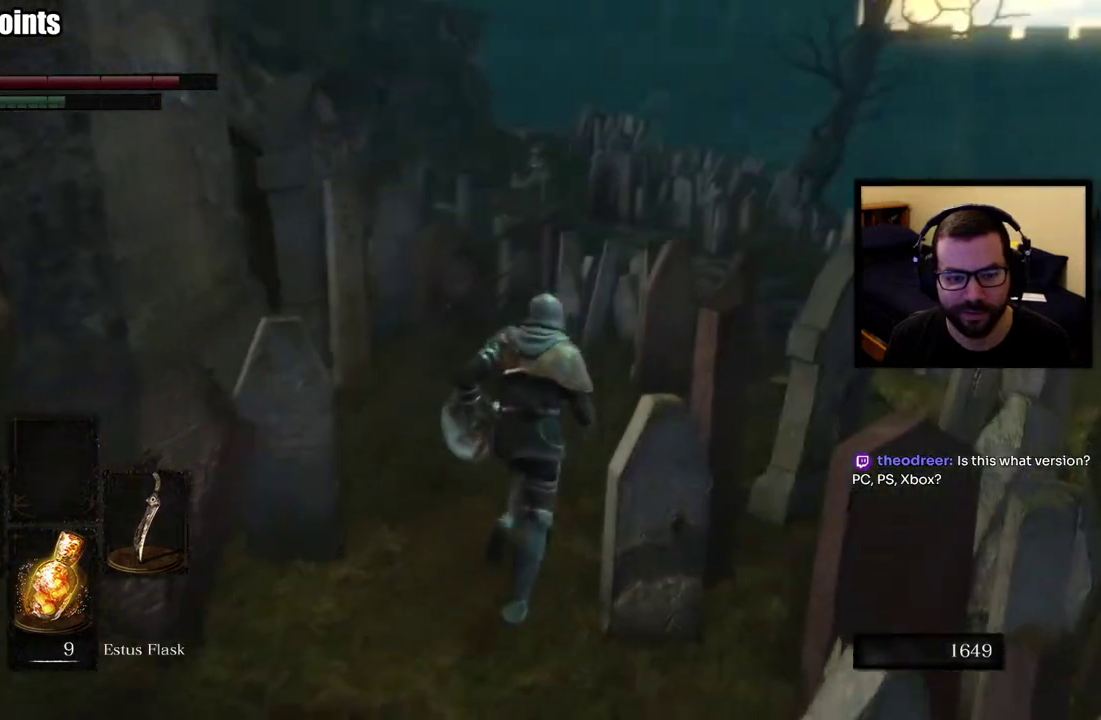
{"buttons": [], "left_stick": "up", "right_stick": "center", "button_events": []}
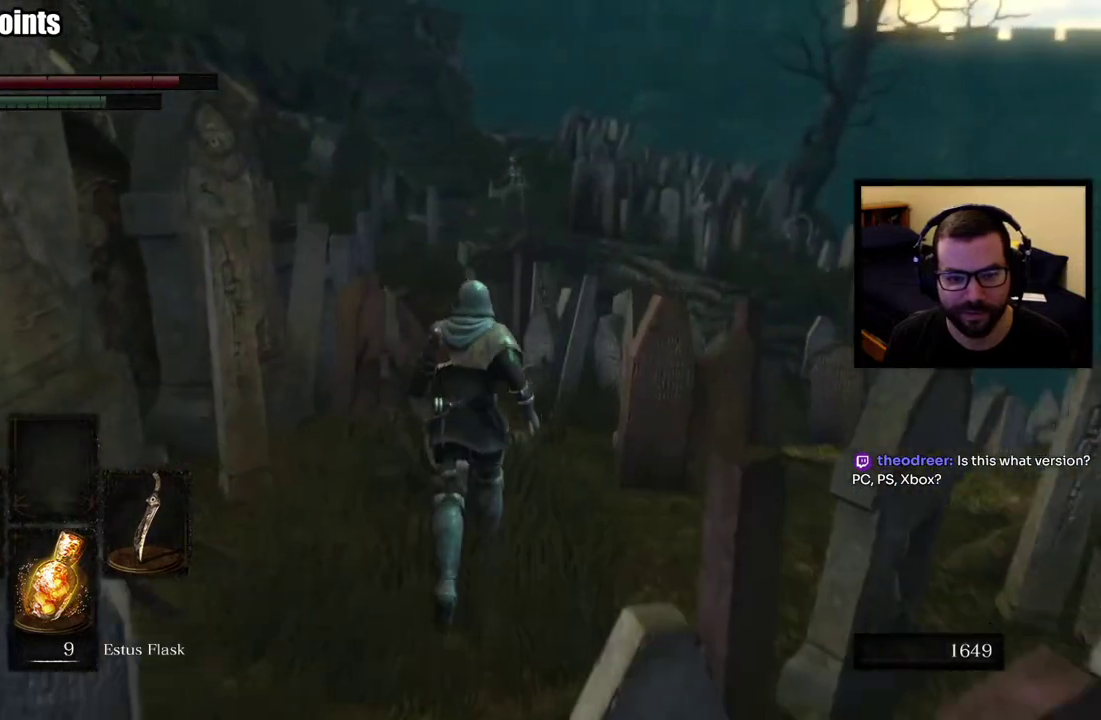
{"buttons": [], "left_stick": "up", "right_stick": "center", "button_events": []}
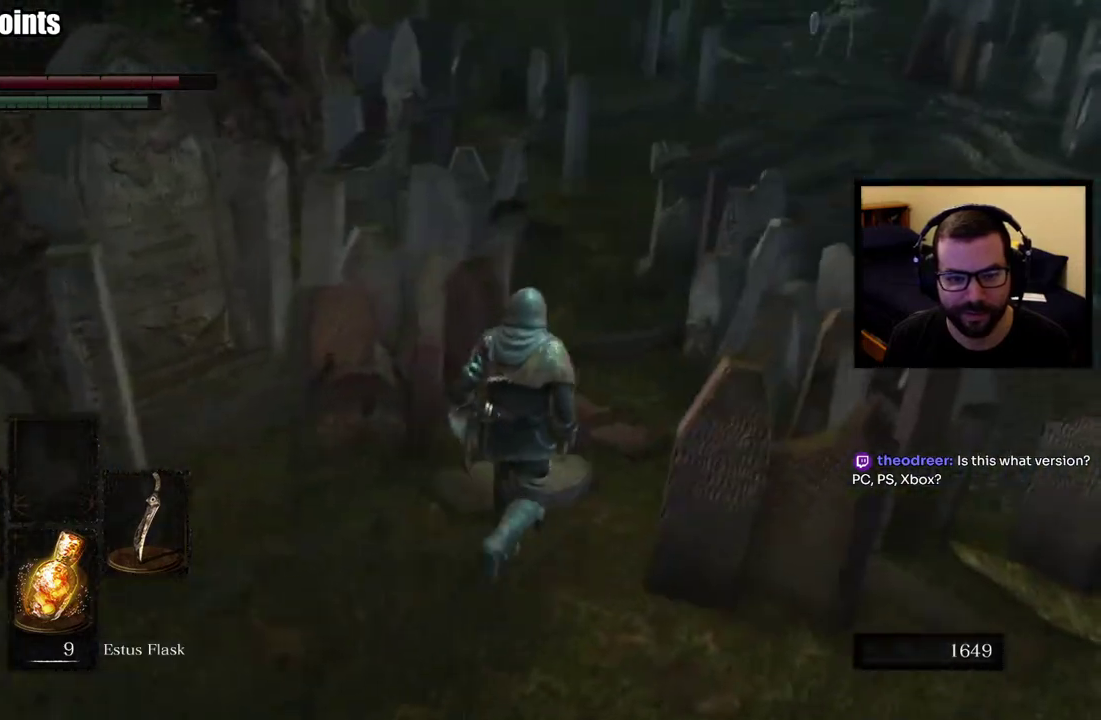
{"buttons": ["CIRCLE"], "left_stick": "up", "right_stick": "up-left", "button_events": [[83, "CIRCLE", "down"]]}
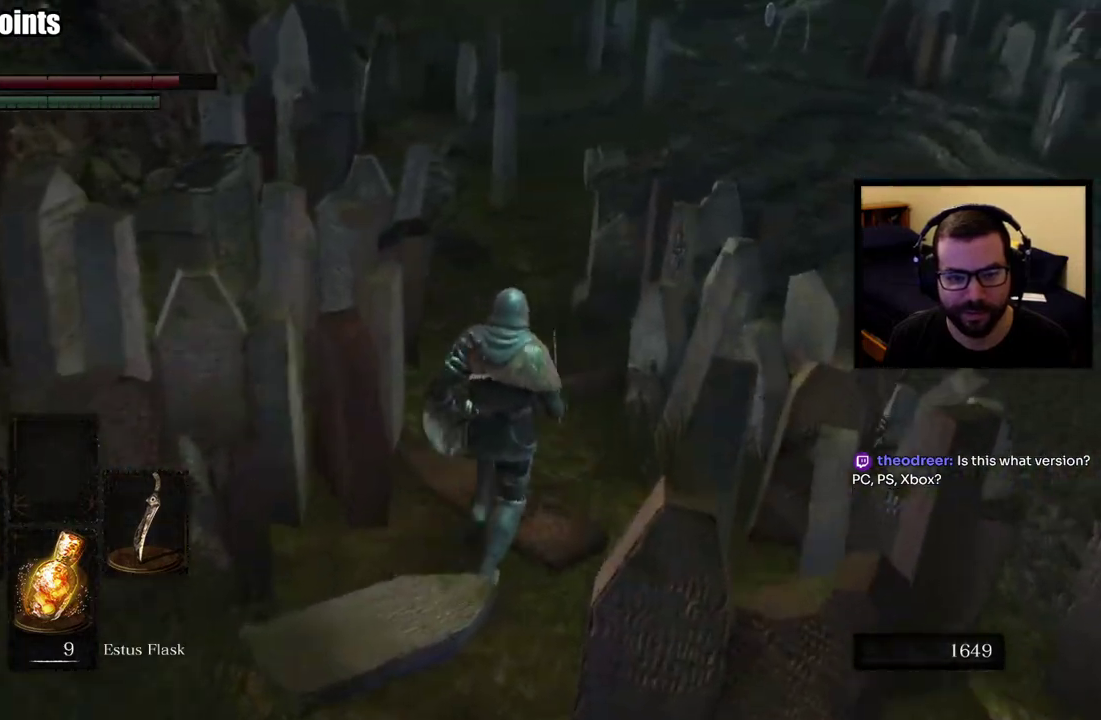
{"buttons": ["CIRCLE"], "left_stick": "up", "right_stick": "center", "button_events": []}
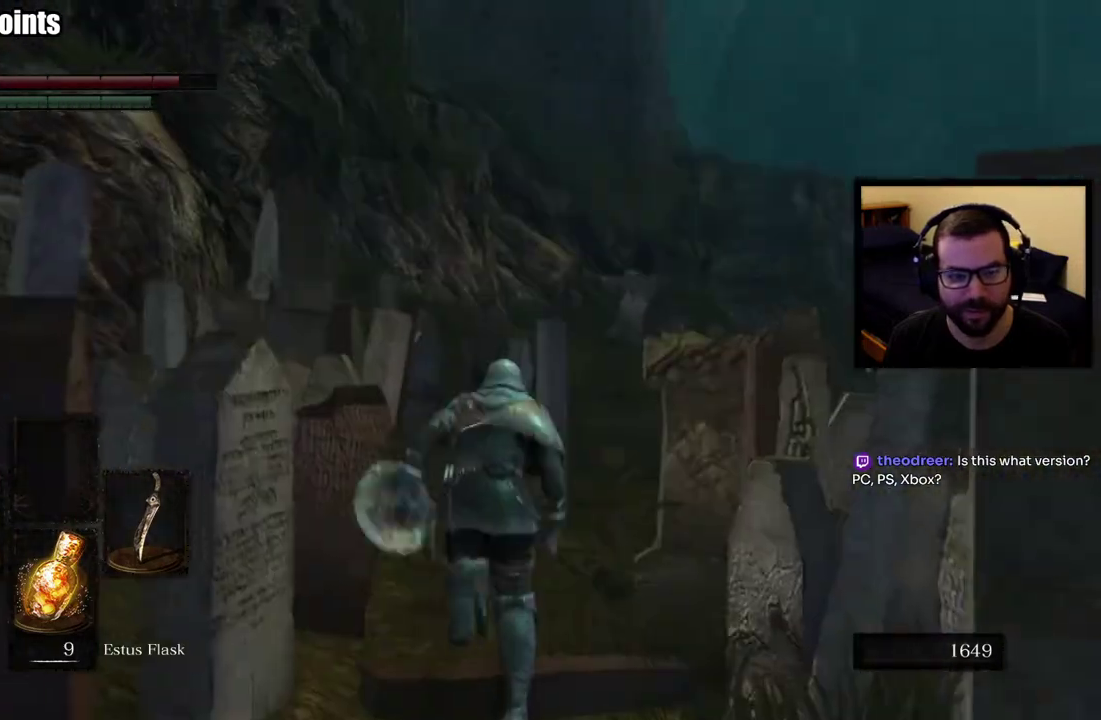
{"buttons": ["CIRCLE"], "left_stick": "up", "right_stick": "down", "button_events": []}
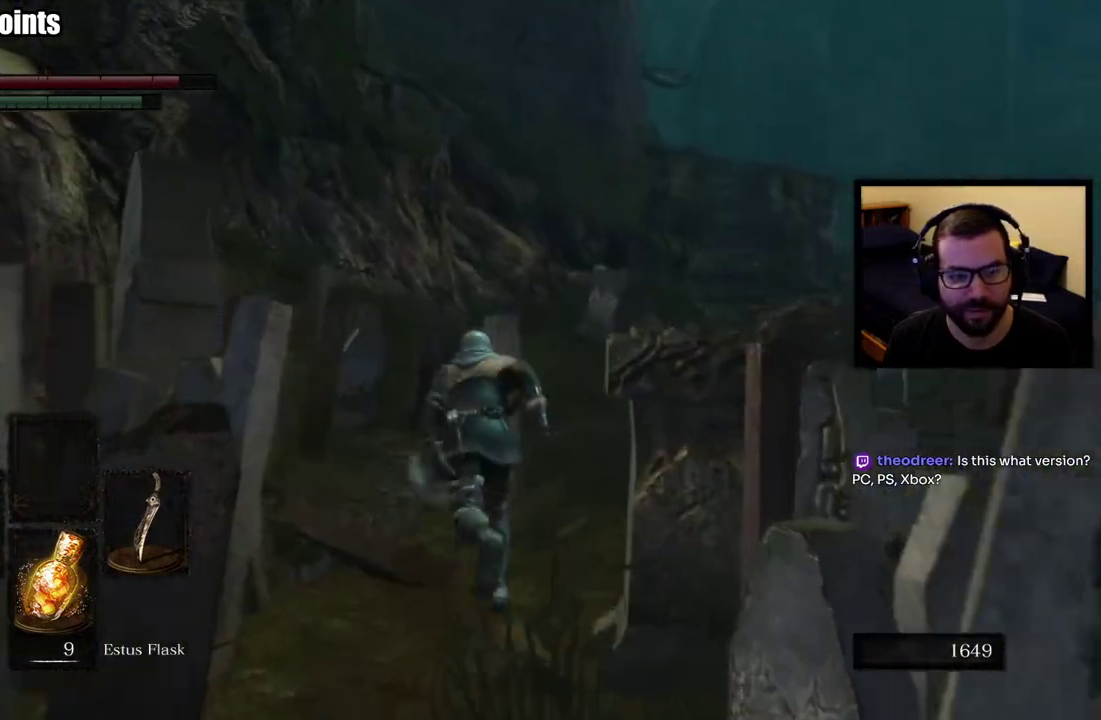
{"buttons": ["CIRCLE"], "left_stick": "up", "right_stick": "center", "button_events": []}
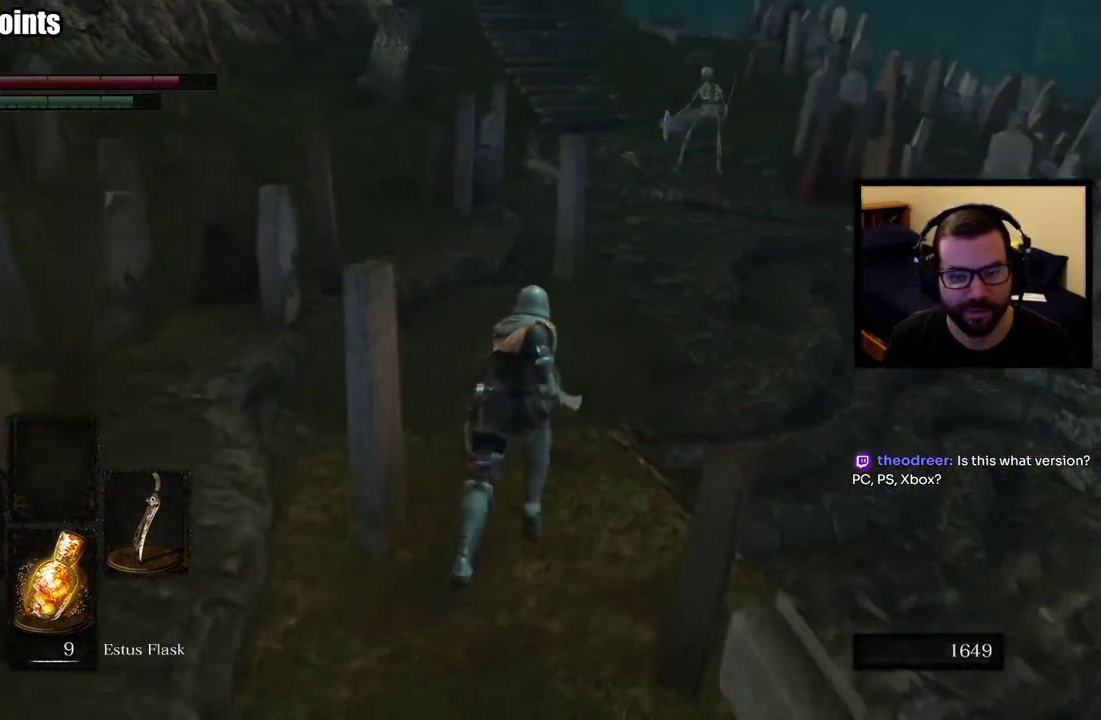
{"buttons": ["CIRCLE"], "left_stick": "up", "right_stick": "up", "button_events": []}
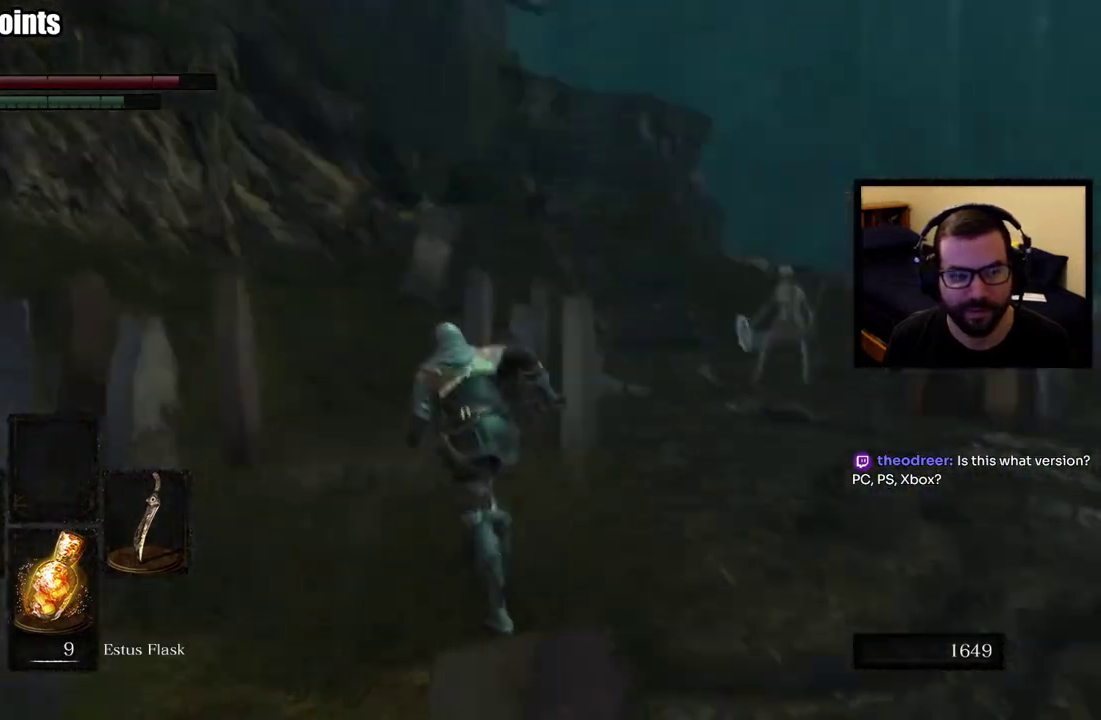
{"buttons": ["CIRCLE"], "left_stick": "up", "right_stick": "center", "button_events": []}
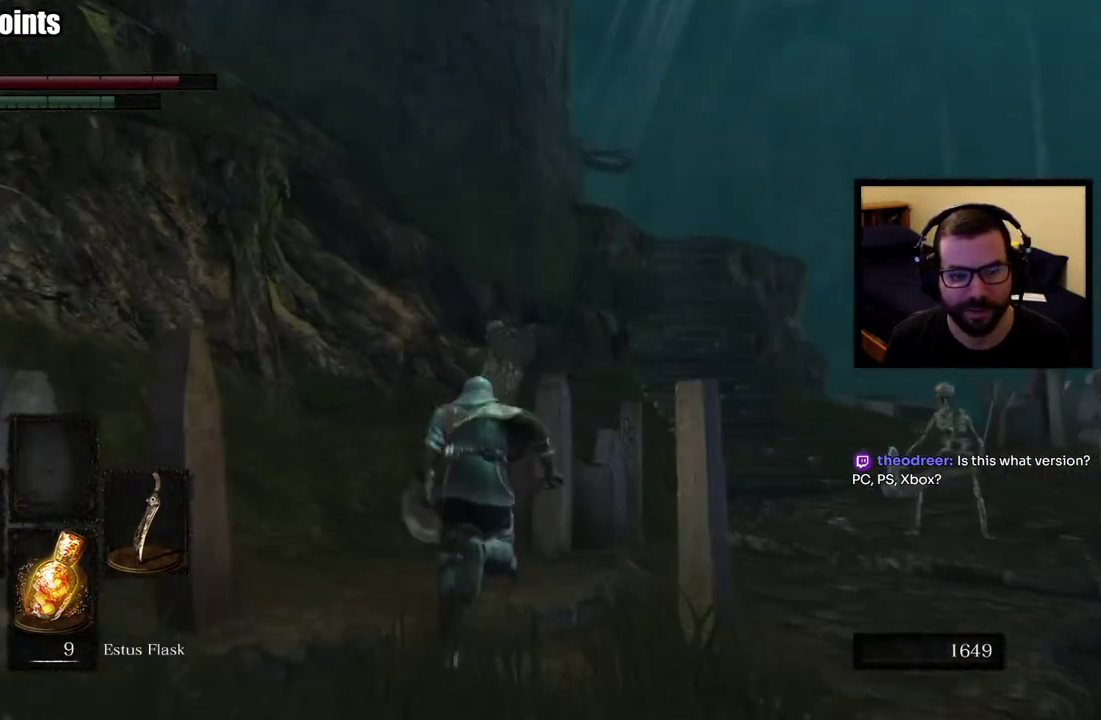
{"buttons": ["CIRCLE"], "left_stick": "up", "right_stick": "center", "button_events": []}
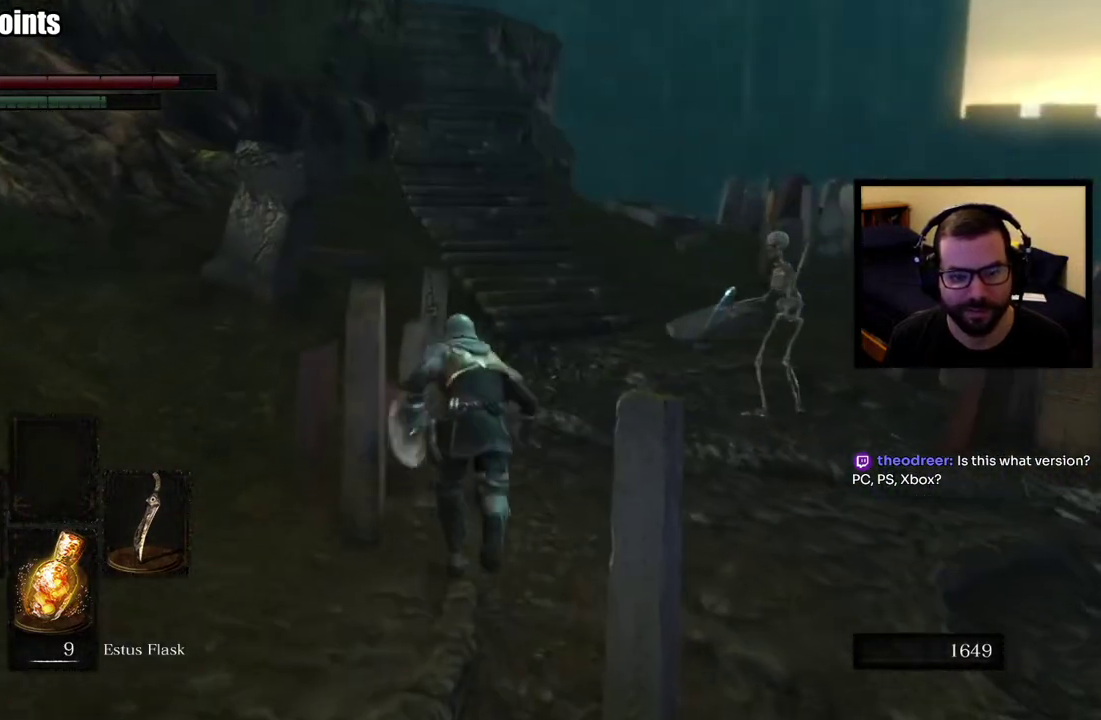
{"buttons": ["CIRCLE"], "left_stick": "up", "right_stick": "center", "button_events": []}
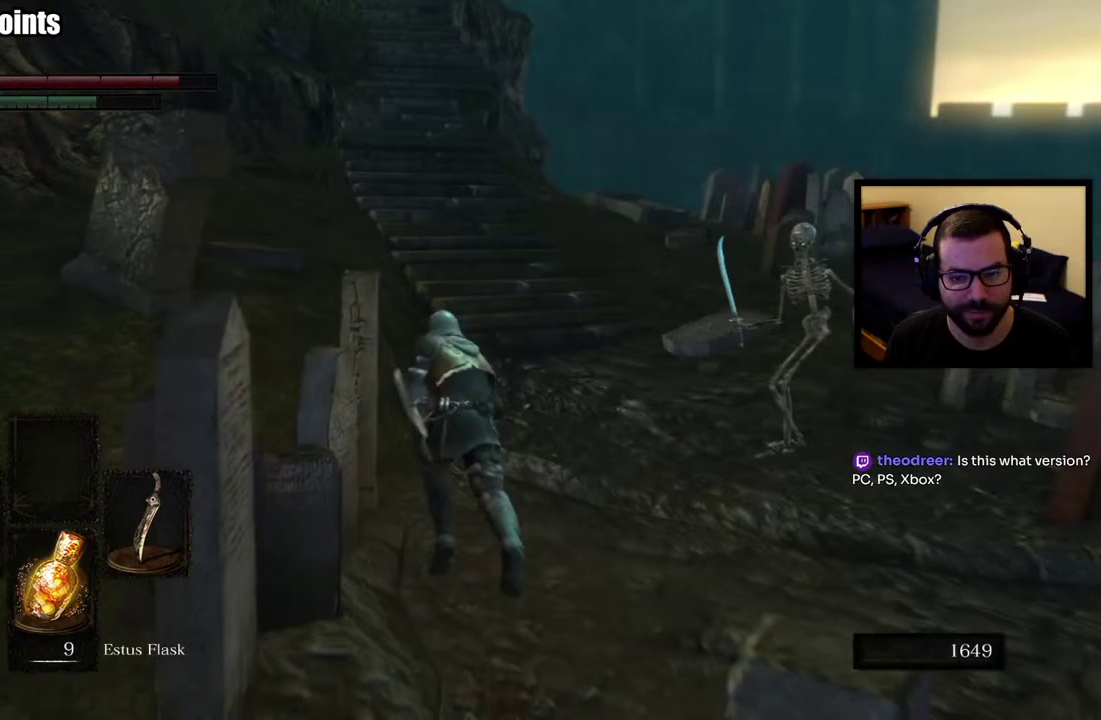
{"buttons": ["CIRCLE"], "left_stick": "up", "right_stick": "center", "button_events": [[67, "CIRCLE", "up"], [183, "CIRCLE", "down"]]}
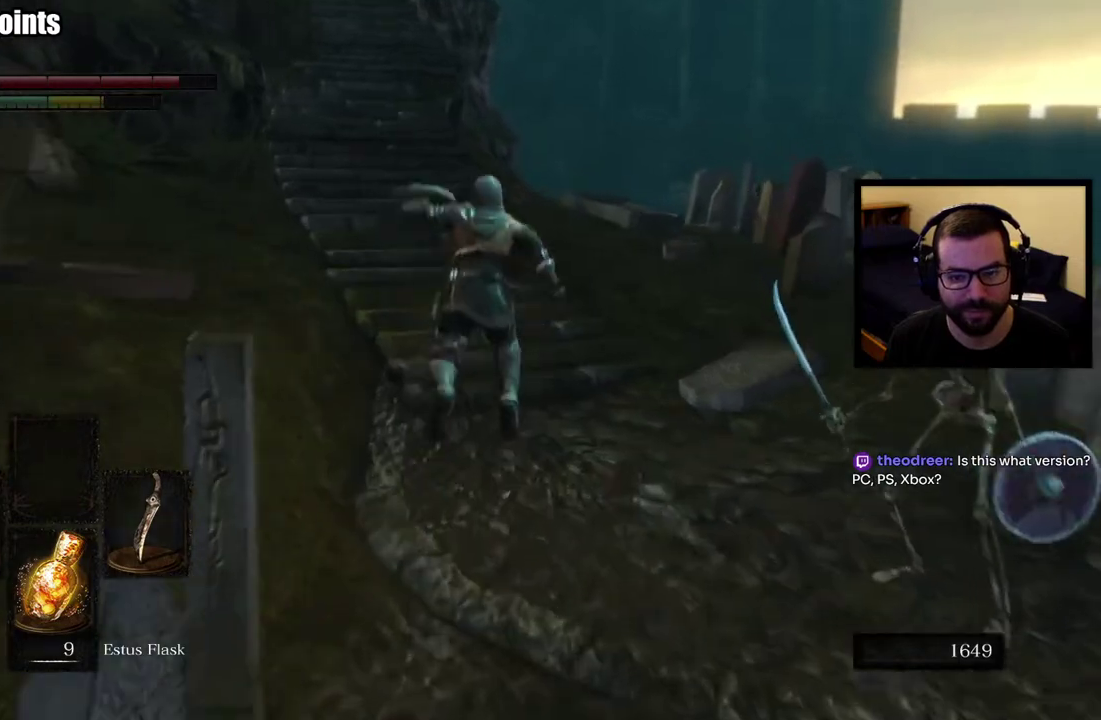
{"buttons": ["CIRCLE"], "left_stick": "up", "right_stick": "center", "button_events": []}
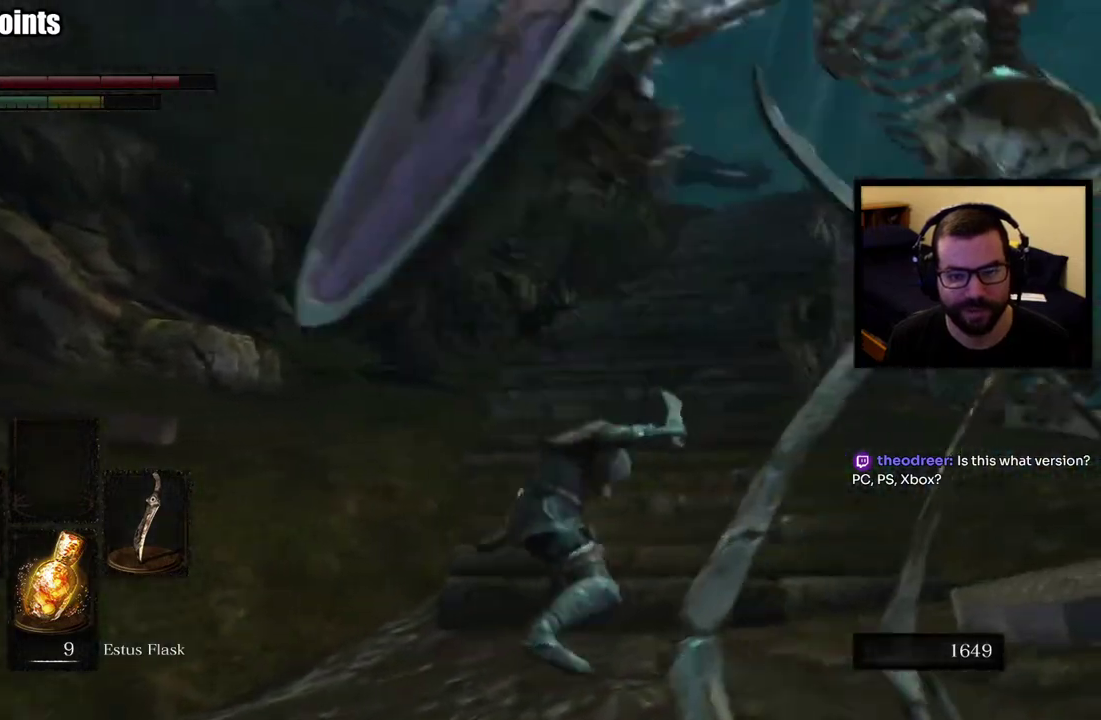
{"buttons": ["CIRCLE"], "left_stick": "up", "right_stick": "center", "button_events": []}
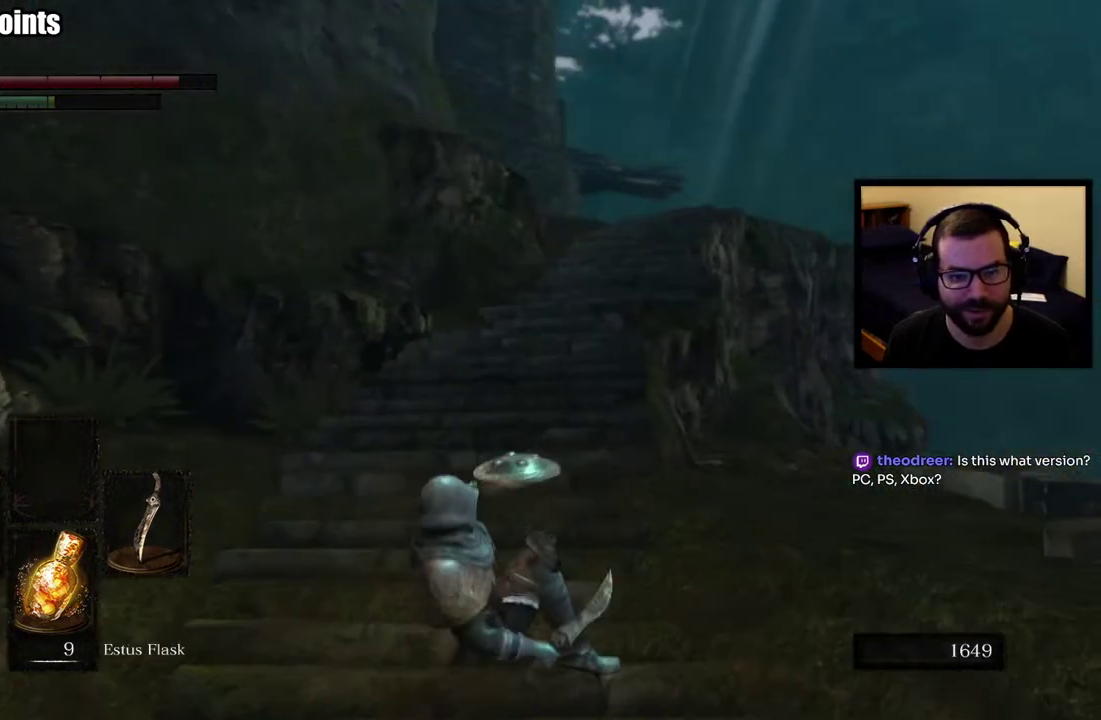
{"buttons": ["CIRCLE"], "left_stick": "up", "right_stick": "center", "button_events": []}
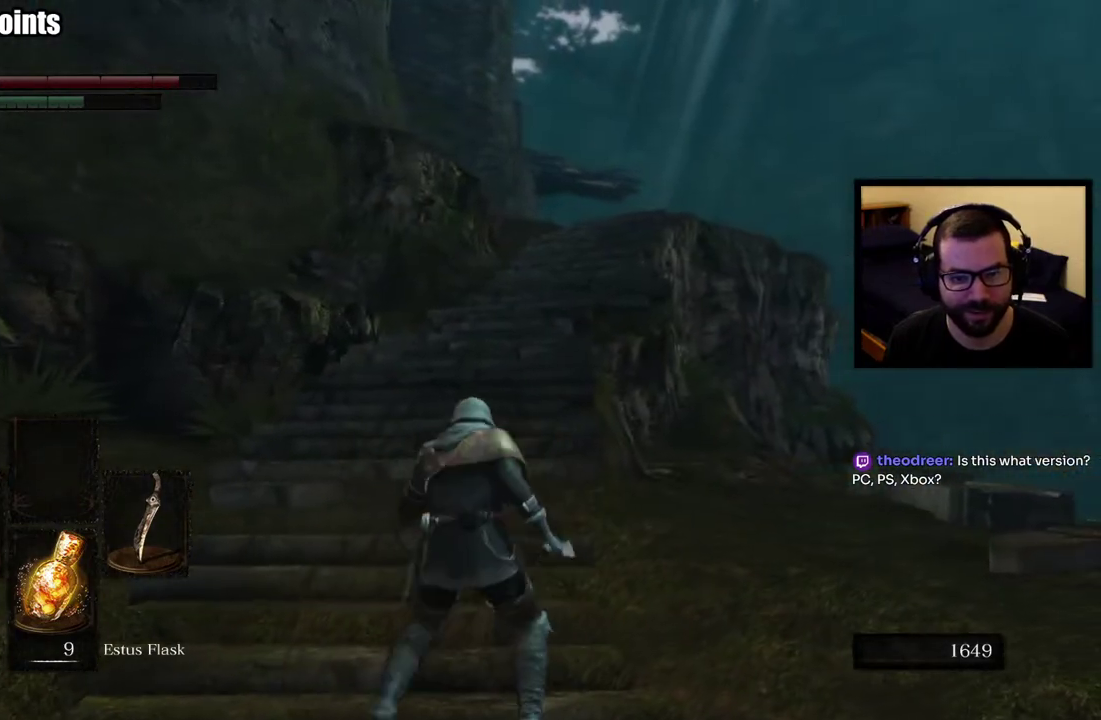
{"buttons": ["CIRCLE"], "left_stick": "up", "right_stick": "center", "button_events": []}
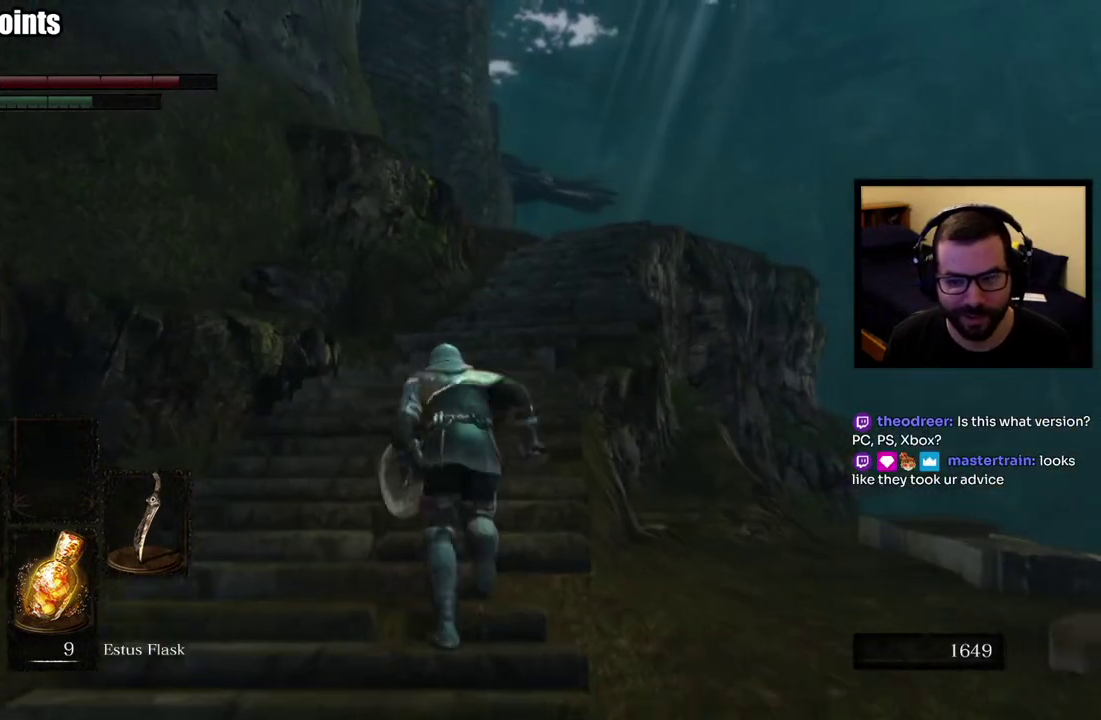
{"buttons": ["CIRCLE"], "left_stick": "up", "right_stick": "center", "button_events": []}
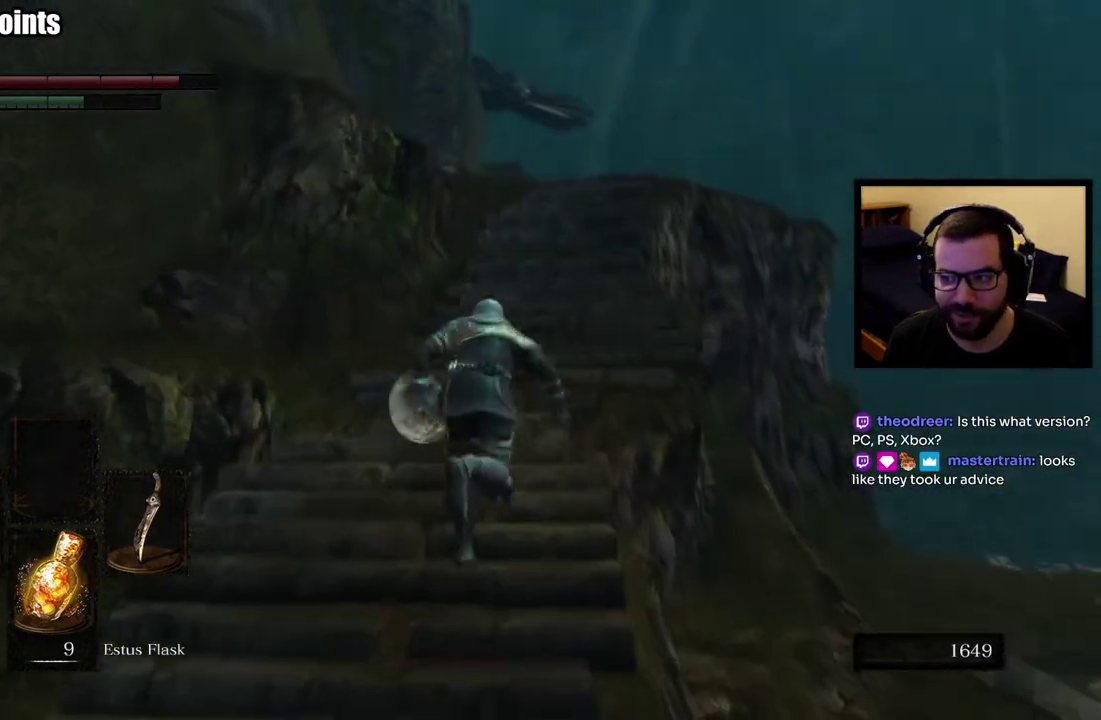
{"buttons": ["CIRCLE"], "left_stick": "up", "right_stick": "center", "button_events": []}
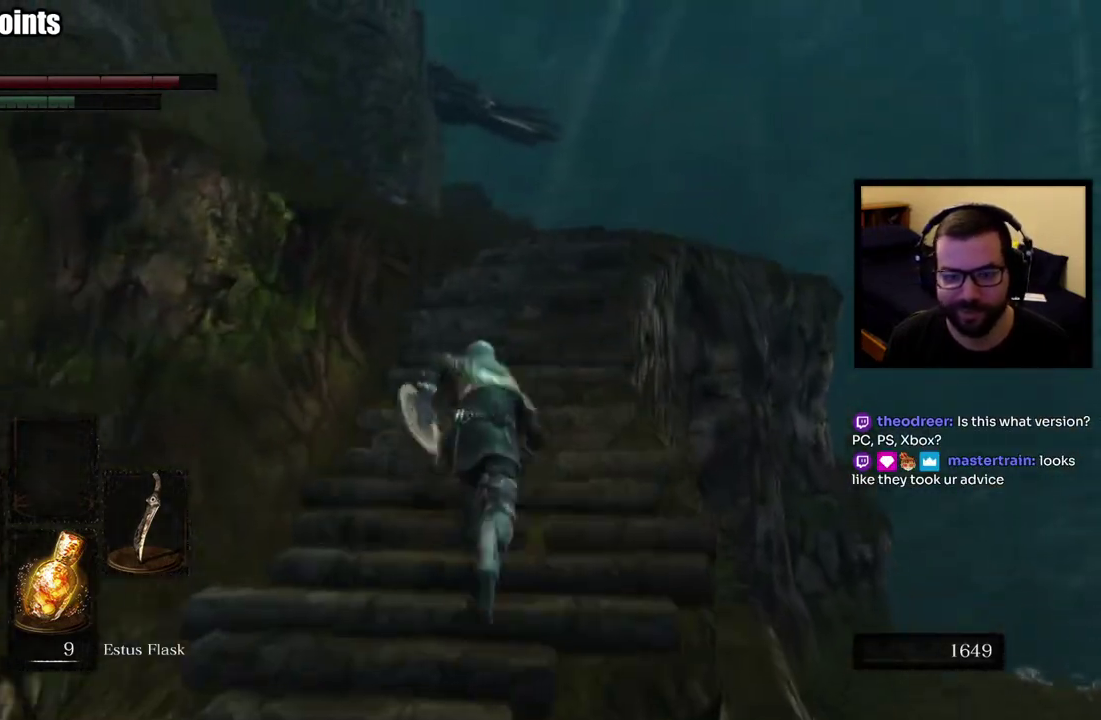
{"buttons": ["CIRCLE"], "left_stick": "up", "right_stick": "center", "button_events": []}
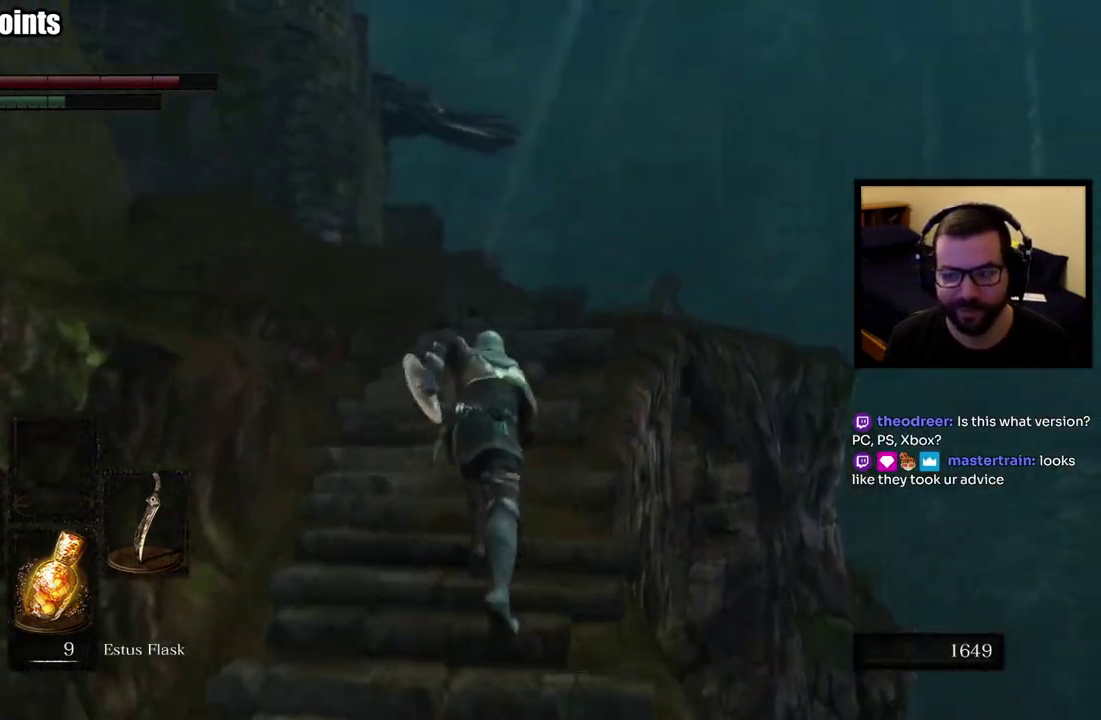
{"buttons": ["CIRCLE"], "left_stick": "up", "right_stick": "left", "button_events": []}